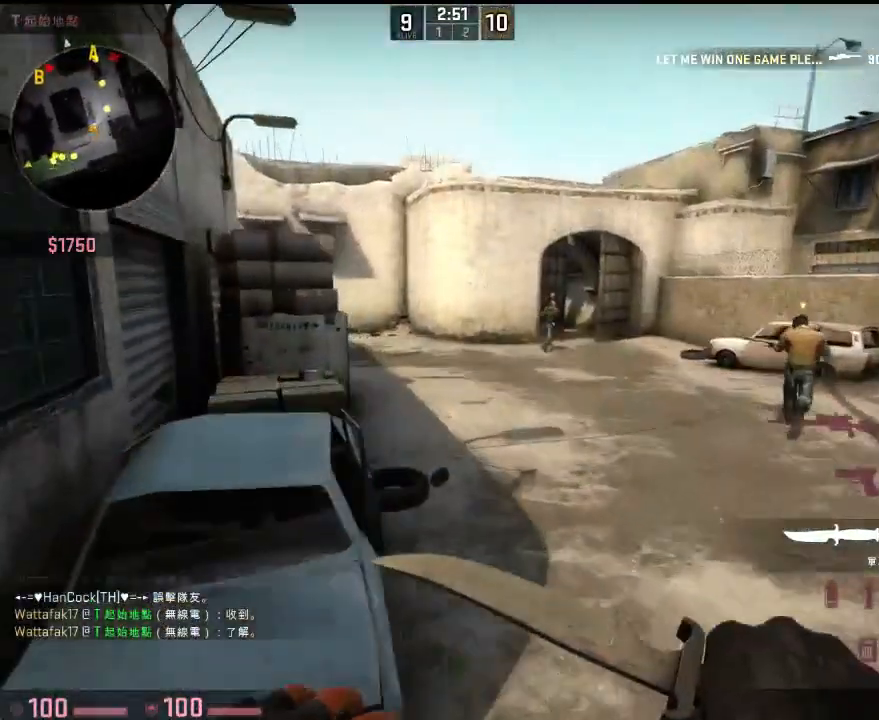
Gameplay with keyboard; each line is a JSON object with the keys held at the frame after it. "events" lists presses ("down") and releases ("up") of "1", "2", "3", "4", "5", "6", "a", "alt", "b", "c", "caps_lock", "ctrl", "d", "e", "f", "g", "h", "q", "r", "s", "shift", "space", "super", "t", "tab", "tilde", "v", "w", "x", "y" and "z" between this image and that frame as [ms after this image, input, new state], when the widget could be followed in between. No other keys are recorded. Mouse input is not recorded.
{"keys": ["a", "w"], "events": [[50, "a", "up"], [317, "a", "down"], [317, "d", "up"], [484, "w", "down"]]}
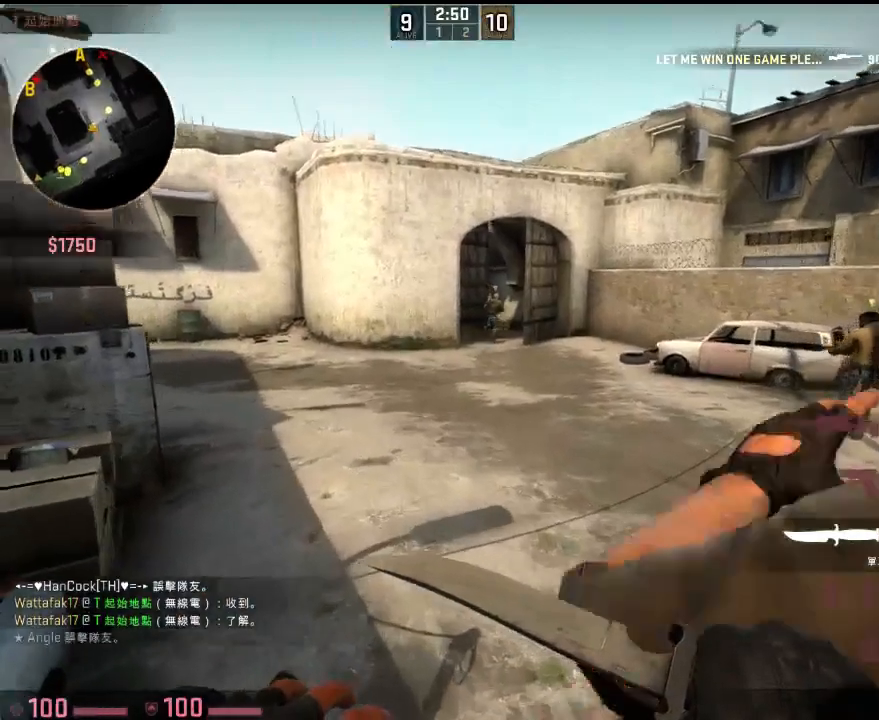
{"keys": ["3", "w"], "events": [[67, "a", "up"], [300, "1", "down"], [401, "1", "up"], [501, "3", "down"]]}
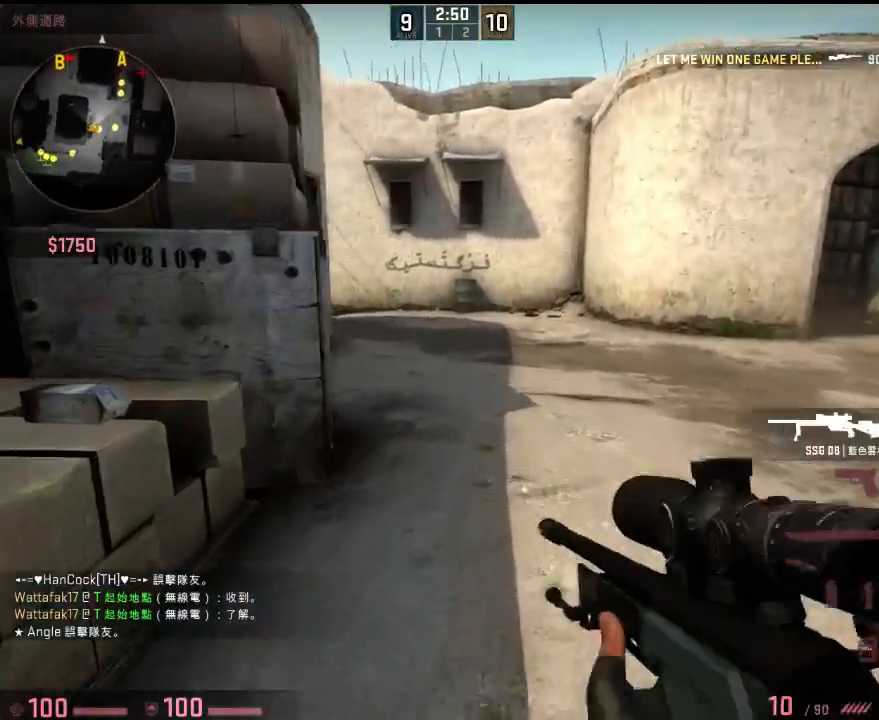
{"keys": ["w"], "events": [[117, "3", "up"]]}
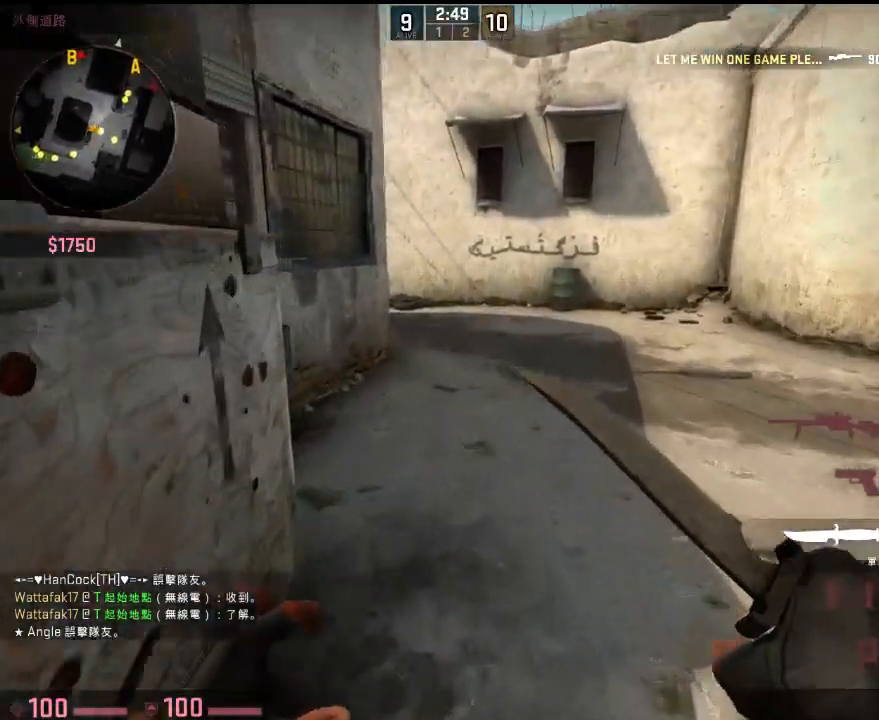
{"keys": ["d", "w"], "events": [[133, "q", "down"], [250, "q", "up"], [300, "d", "down"]]}
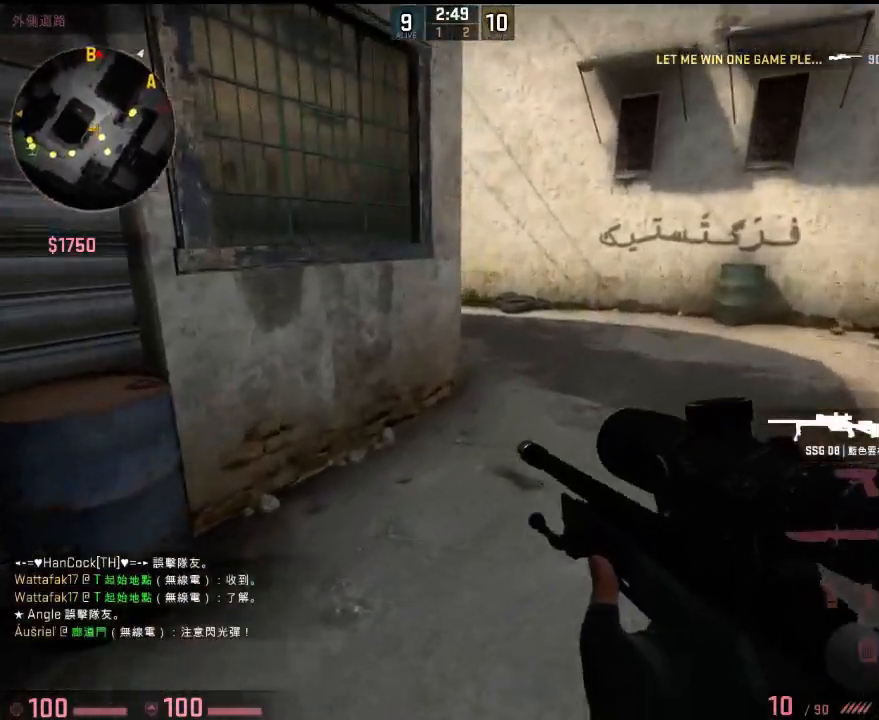
{"keys": ["q", "w"], "events": [[51, "d", "up"], [67, "q", "down"], [134, "q", "up"], [368, "d", "down"], [468, "q", "down"], [501, "d", "up"]]}
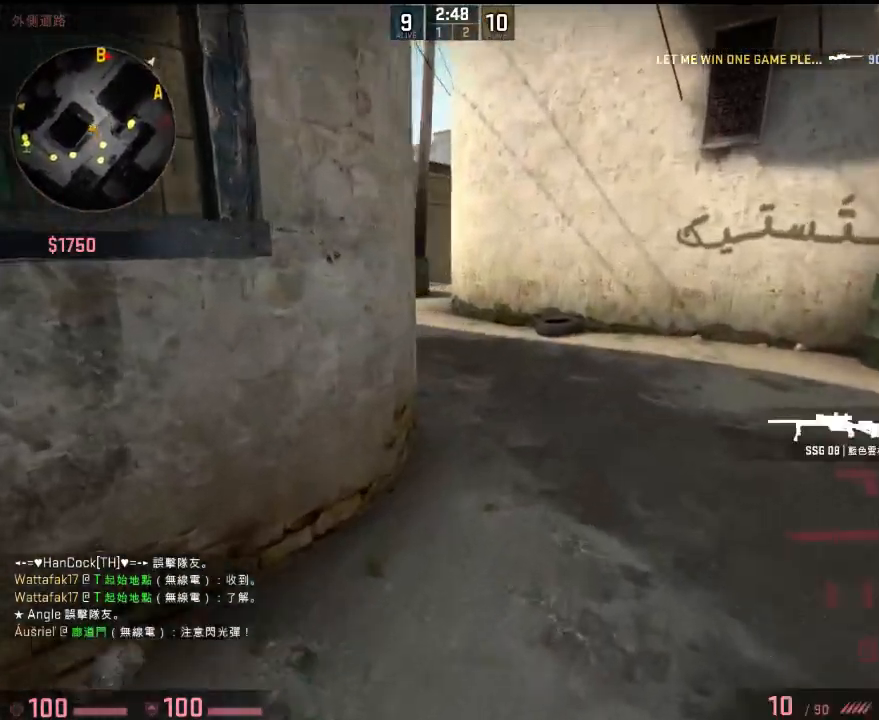
{"keys": ["w"], "events": [[50, "q", "up"]]}
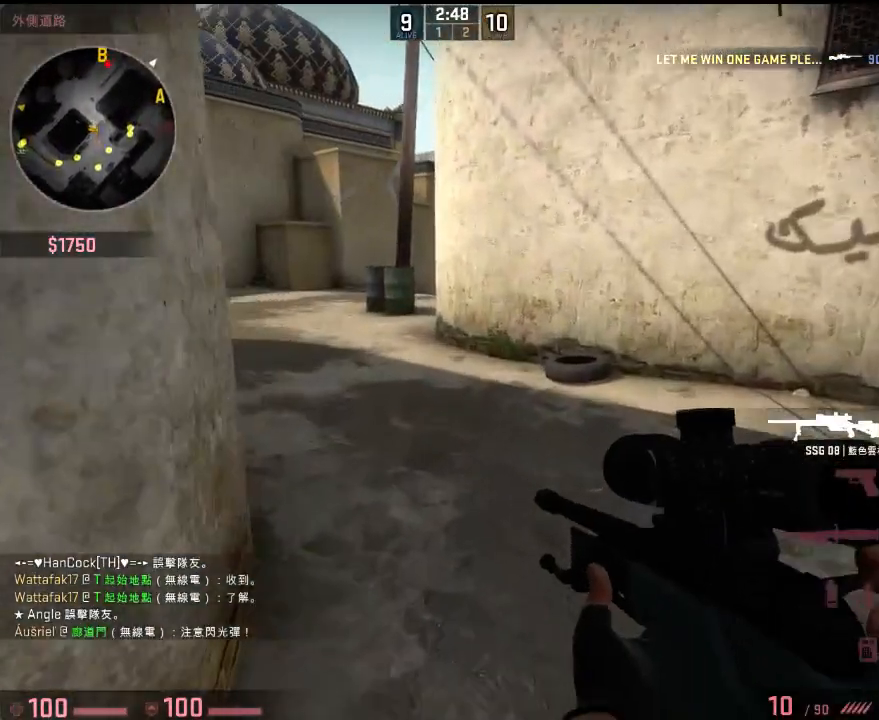
{"keys": ["w"], "events": [[201, "a", "down"], [434, "a", "up"]]}
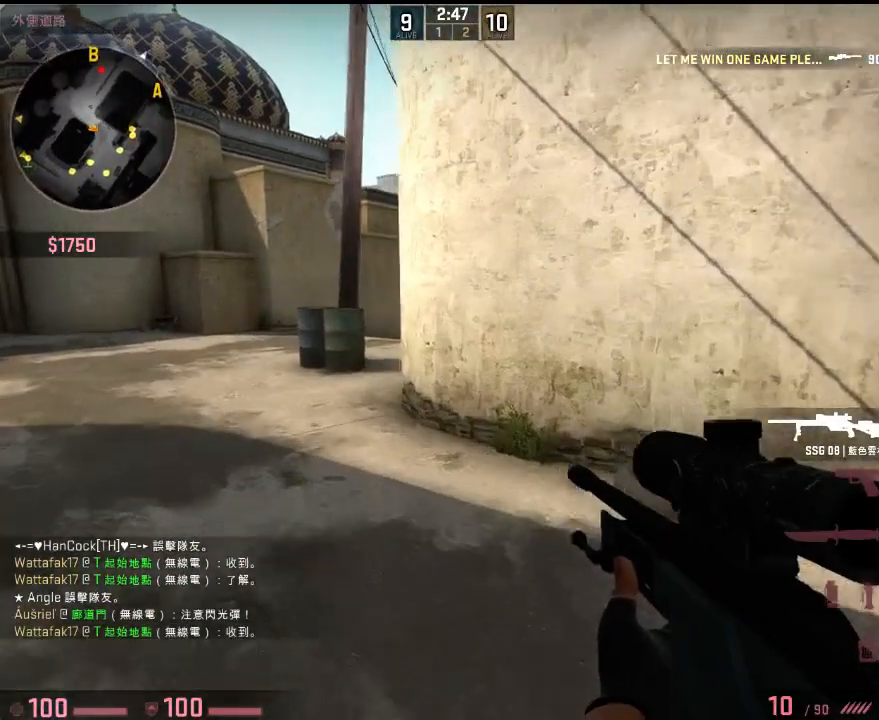
{"keys": ["a"], "events": [[50, "a", "down"], [184, "w", "up"], [317, "w", "down"], [434, "w", "up"]]}
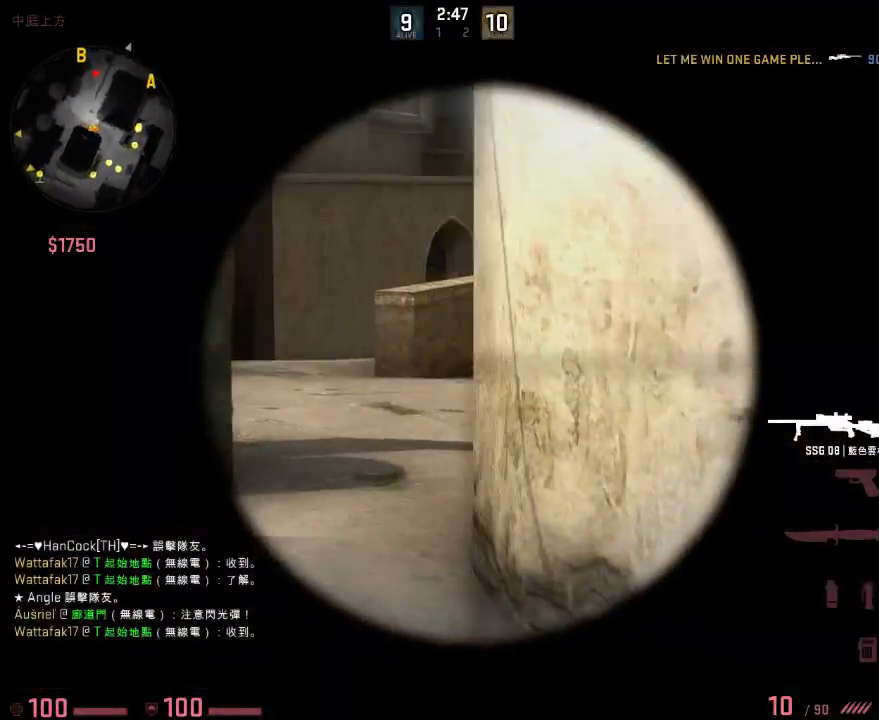
{"keys": ["a"], "events": [[284, "d", "down"], [301, "a", "up"], [484, "a", "down"], [501, "d", "up"]]}
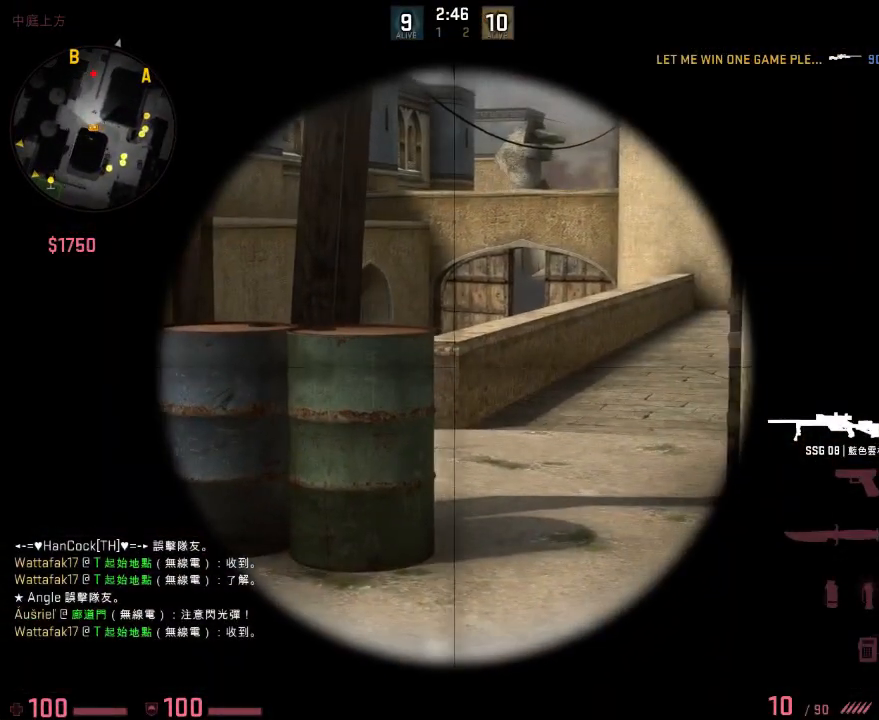
{"keys": ["d"], "events": [[451, "d", "down"], [467, "a", "up"]]}
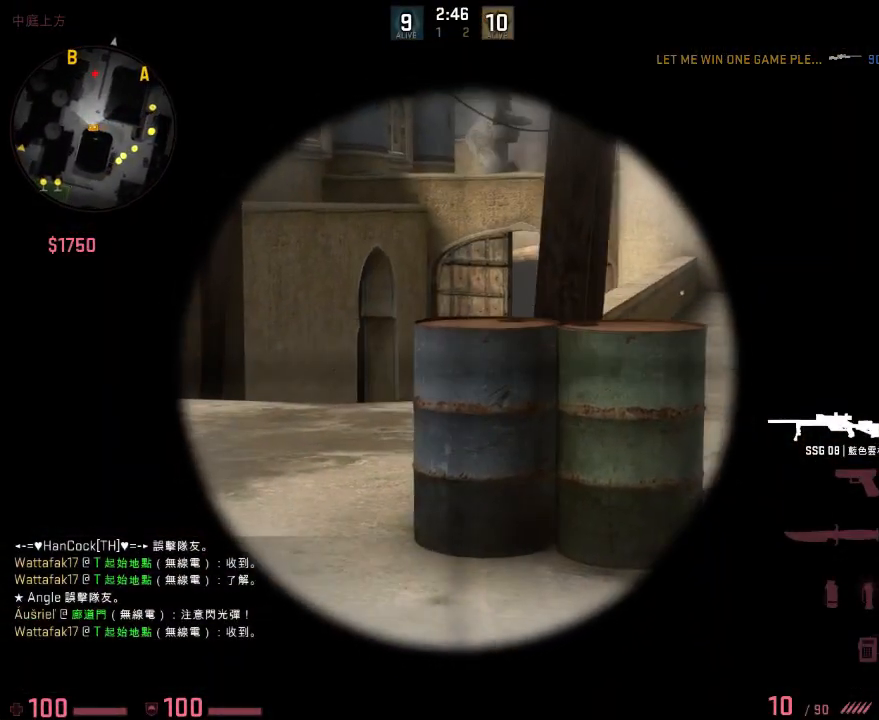
{"keys": ["a"], "events": [[100, "a", "down"], [100, "d", "up"], [367, "a", "up"], [367, "d", "down"], [451, "a", "down"], [451, "d", "up"]]}
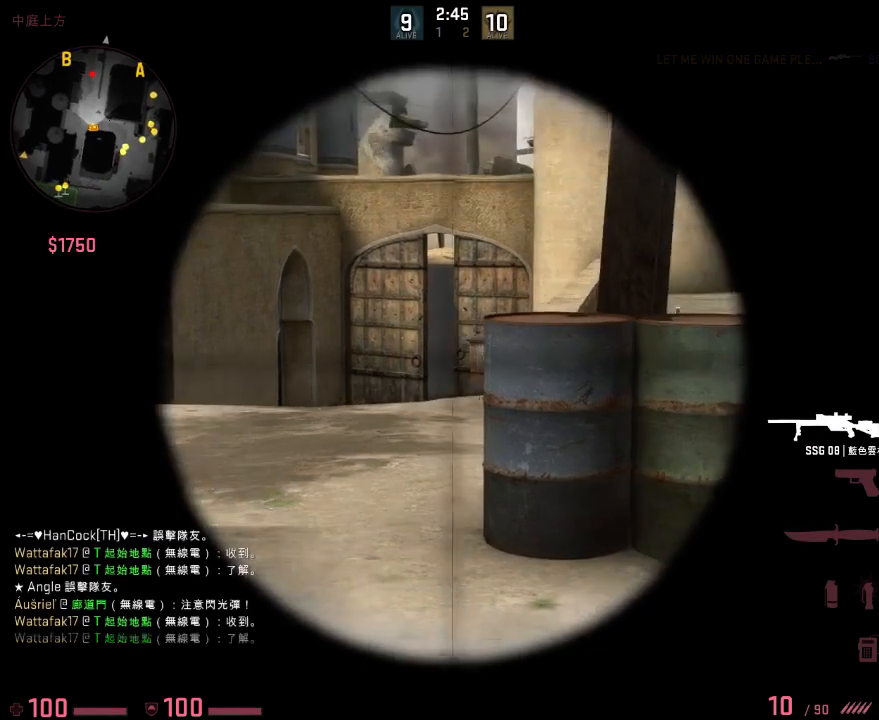
{"keys": ["w"], "events": [[50, "d", "down"], [67, "a", "up"], [234, "q", "down"], [234, "w", "down"], [334, "q", "up"], [417, "d", "up"]]}
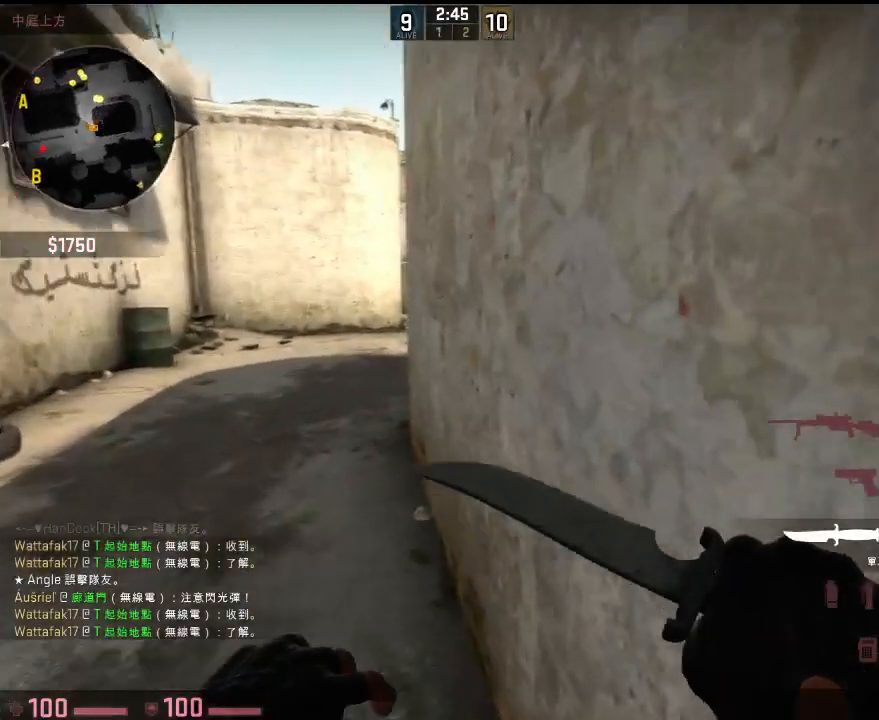
{"keys": ["a"], "events": [[217, "space", "down"], [317, "space", "up"], [384, "a", "down"], [451, "w", "up"]]}
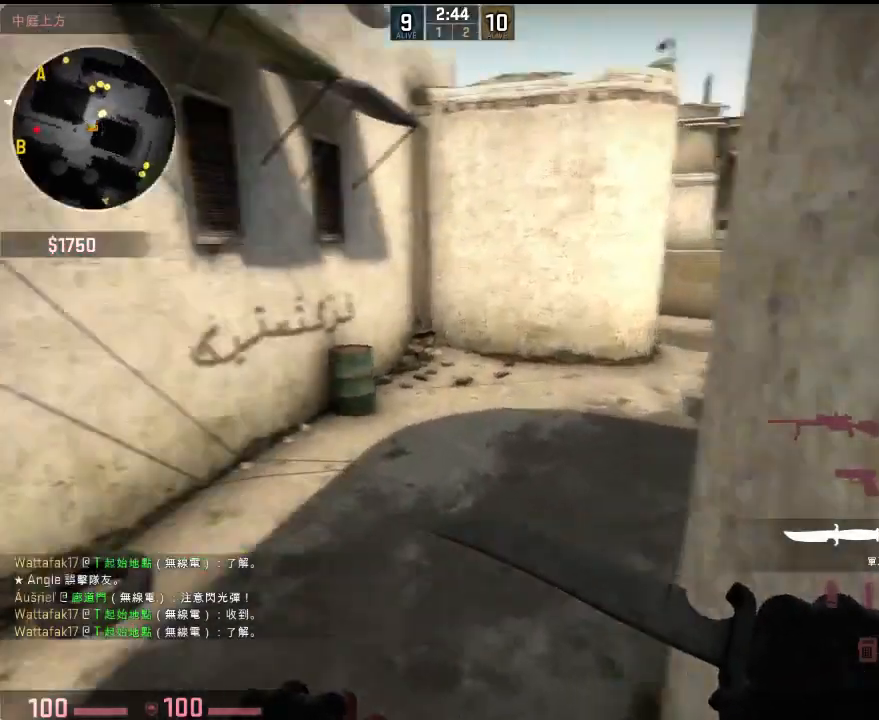
{"keys": ["d"], "events": [[33, "d", "down"], [83, "a", "up"], [267, "w", "down"], [334, "q", "down"], [400, "w", "up"], [434, "q", "up"]]}
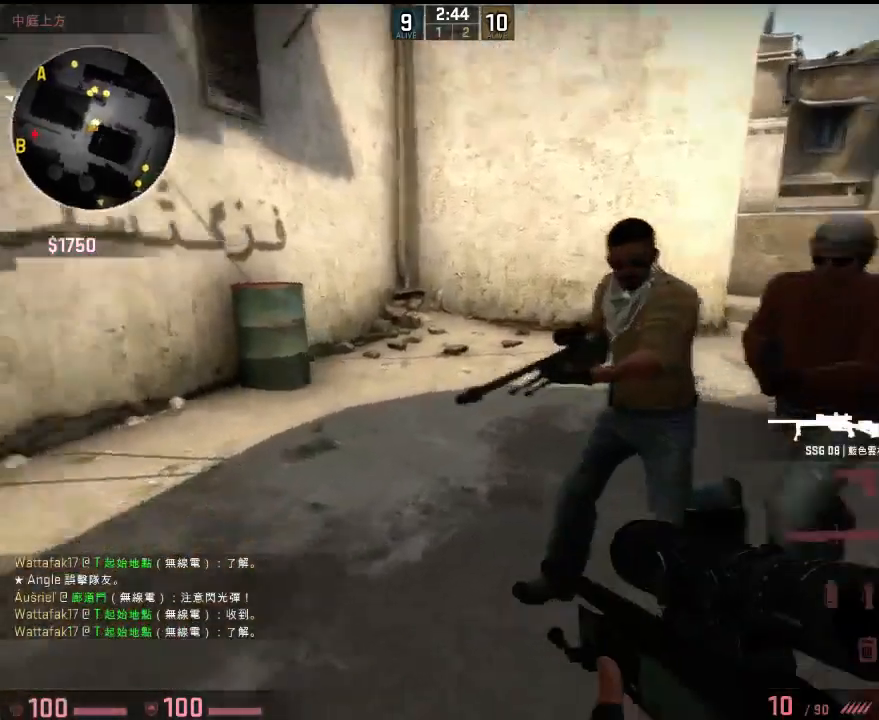
{"keys": ["a", "w"], "events": [[33, "a", "down"], [50, "d", "up"], [217, "w", "down"]]}
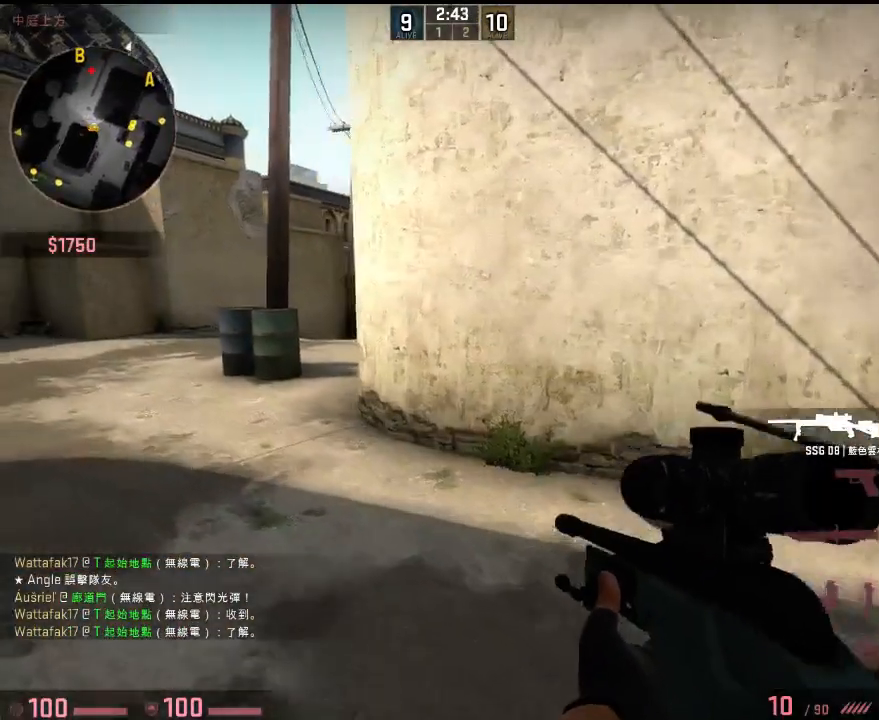
{"keys": ["a"], "events": [[101, "w", "up"], [334, "w", "down"], [485, "w", "up"]]}
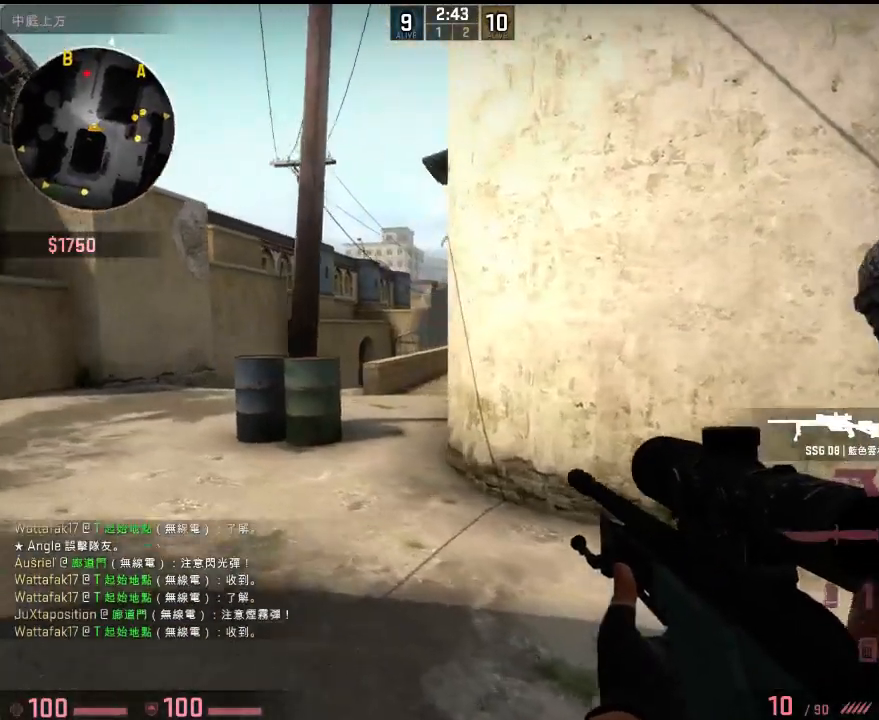
{"keys": ["d"], "events": [[84, "d", "down"], [134, "a", "up"], [251, "a", "down"], [251, "d", "up"], [468, "a", "up"], [468, "d", "down"]]}
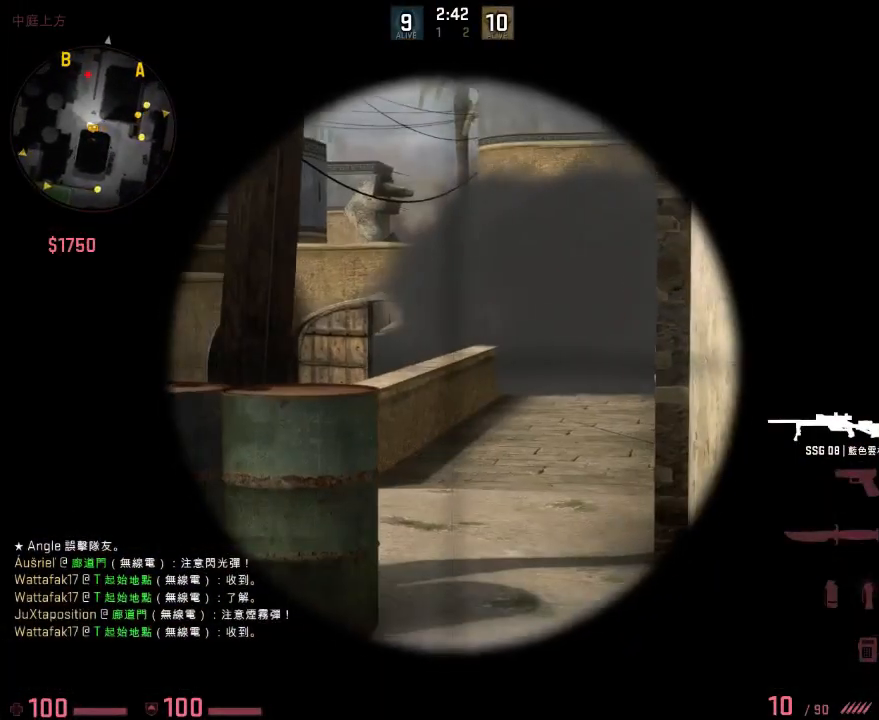
{"keys": ["a"], "events": [[167, "d", "up"], [201, "a", "down"]]}
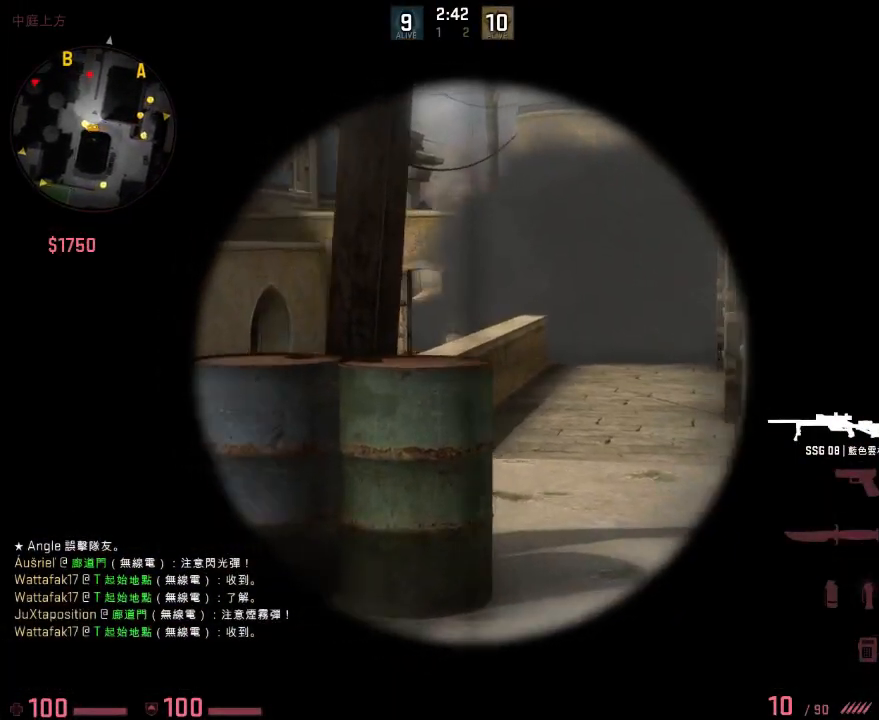
{"keys": ["a"], "events": [[267, "a", "up"], [267, "d", "down"], [384, "a", "down"], [384, "d", "up"]]}
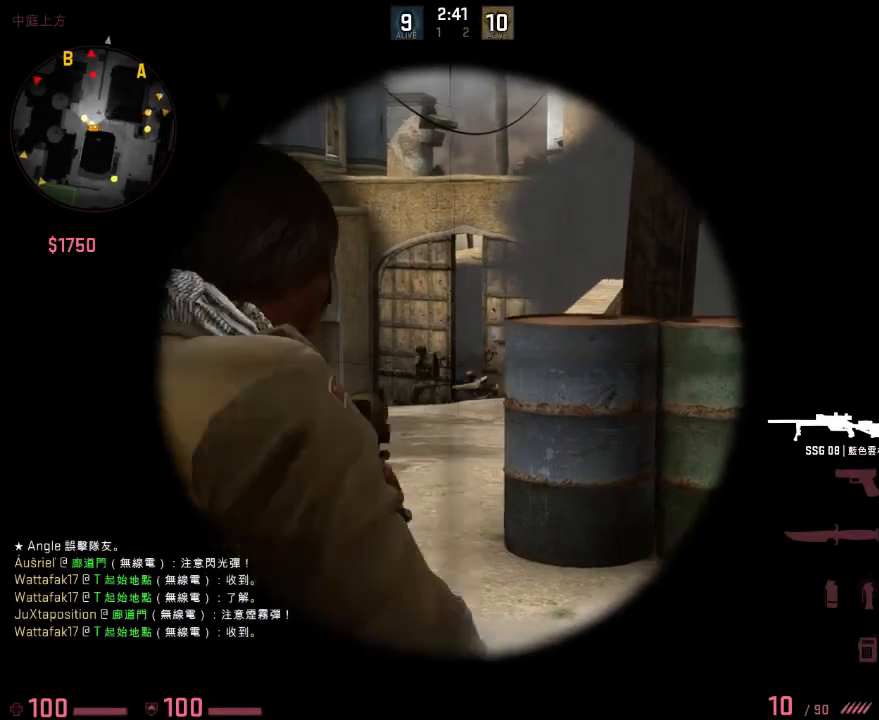
{"keys": [], "events": [[33, "a", "up"]]}
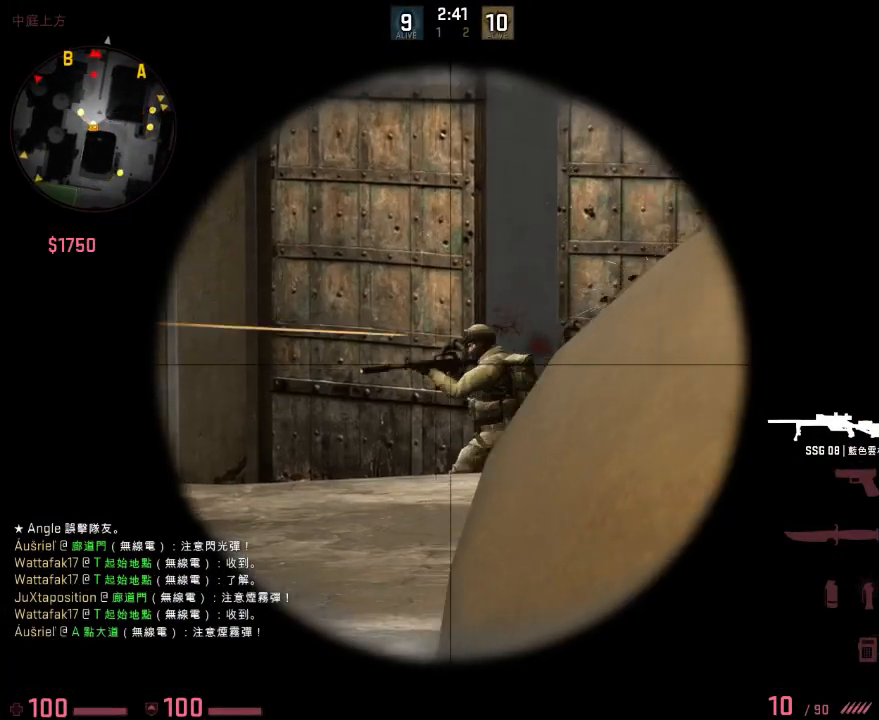
{"keys": ["a", "d"], "events": [[183, "d", "down"], [183, "q", "down"], [217, "q", "up"], [250, "q", "down"], [317, "q", "up"], [501, "a", "down"]]}
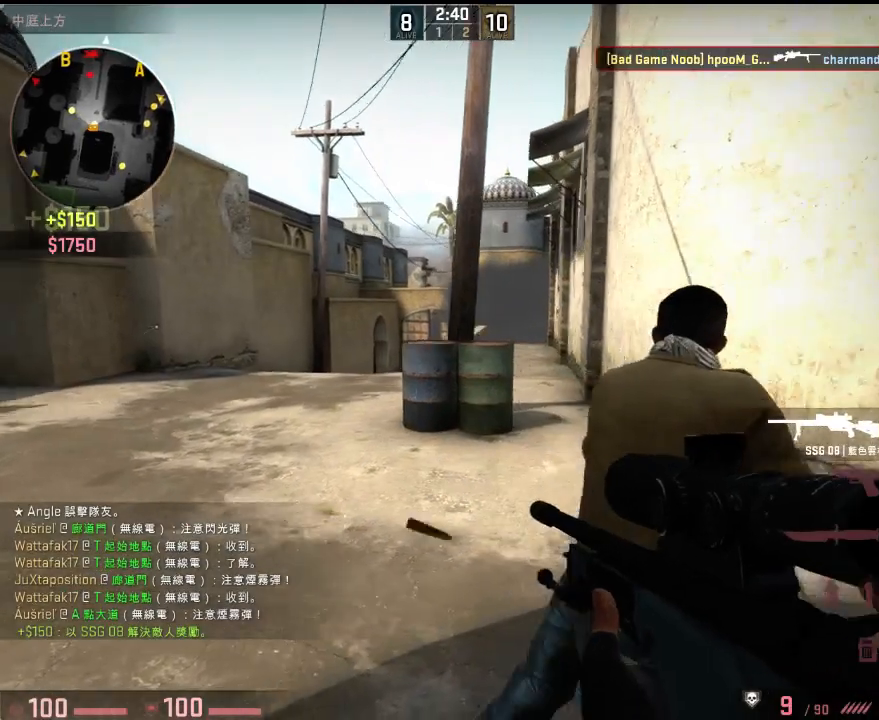
{"keys": ["a"], "events": [[33, "d", "up"], [167, "d", "down"], [183, "a", "up"], [367, "a", "down"], [384, "d", "up"]]}
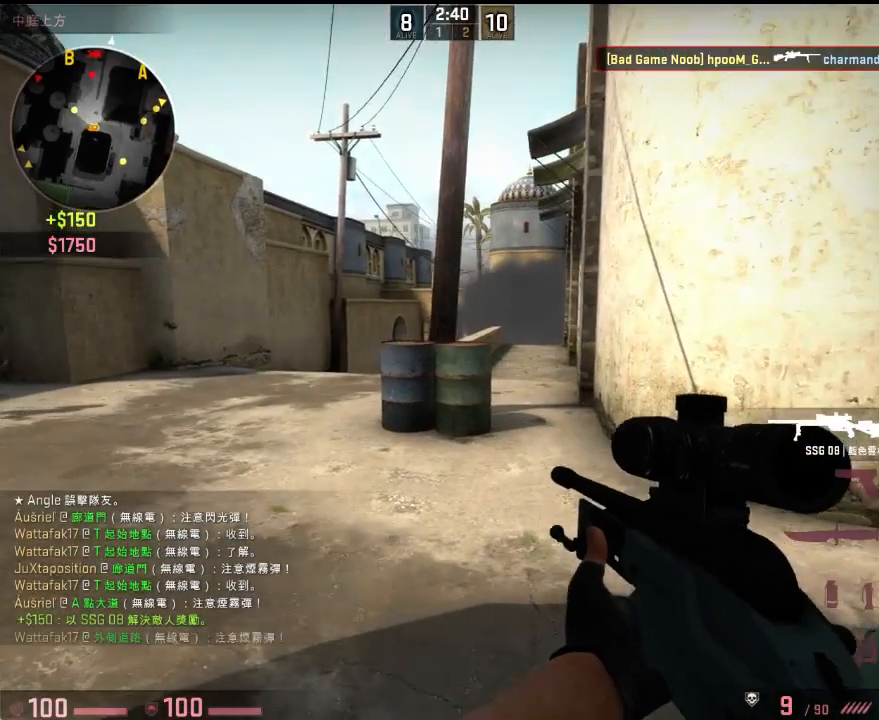
{"keys": [], "events": [[33, "a", "up"], [50, "d", "down"], [167, "a", "down"], [167, "d", "up"], [500, "a", "up"]]}
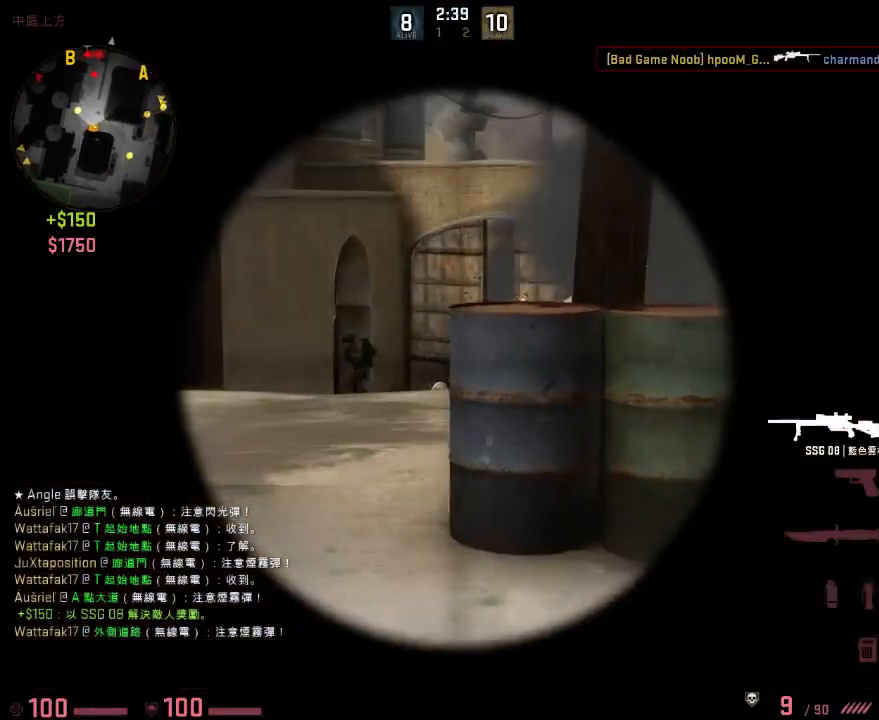
{"keys": ["d"], "events": [[34, "d", "down"], [201, "a", "down"], [201, "d", "up"], [318, "a", "up"], [334, "d", "down"], [451, "d", "up"], [501, "d", "down"]]}
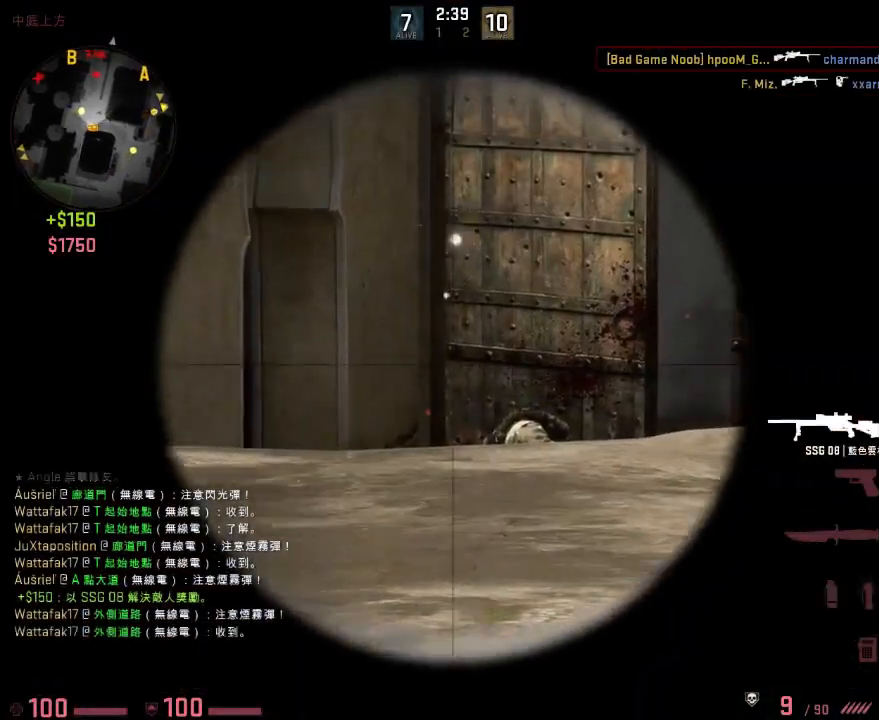
{"keys": [], "events": [[100, "d", "up"], [234, "d", "down"], [368, "d", "up"]]}
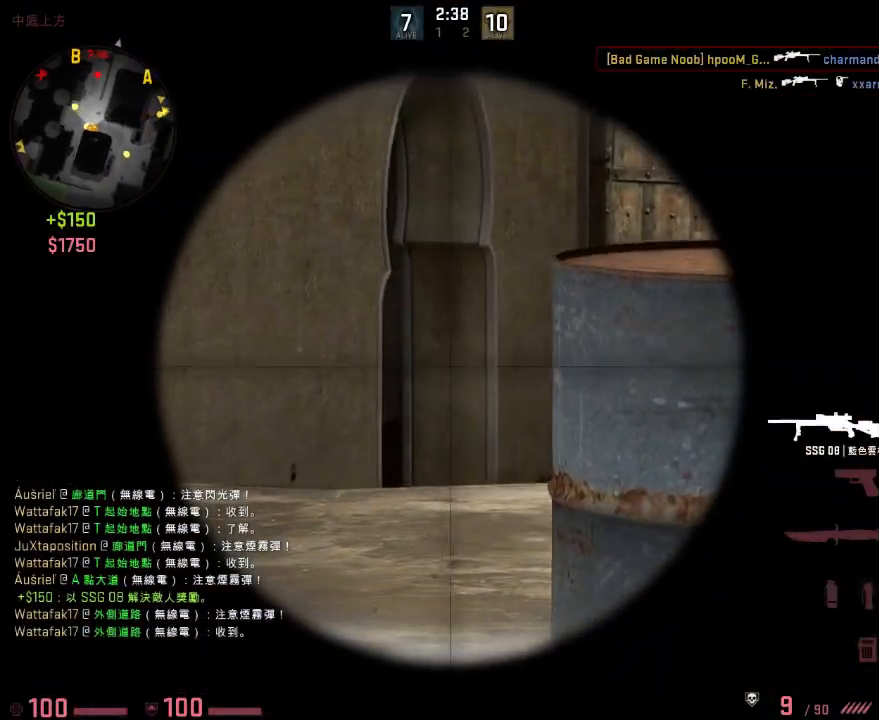
{"keys": [], "events": [[17, "d", "down"], [67, "d", "up"], [401, "a", "down"], [484, "a", "up"]]}
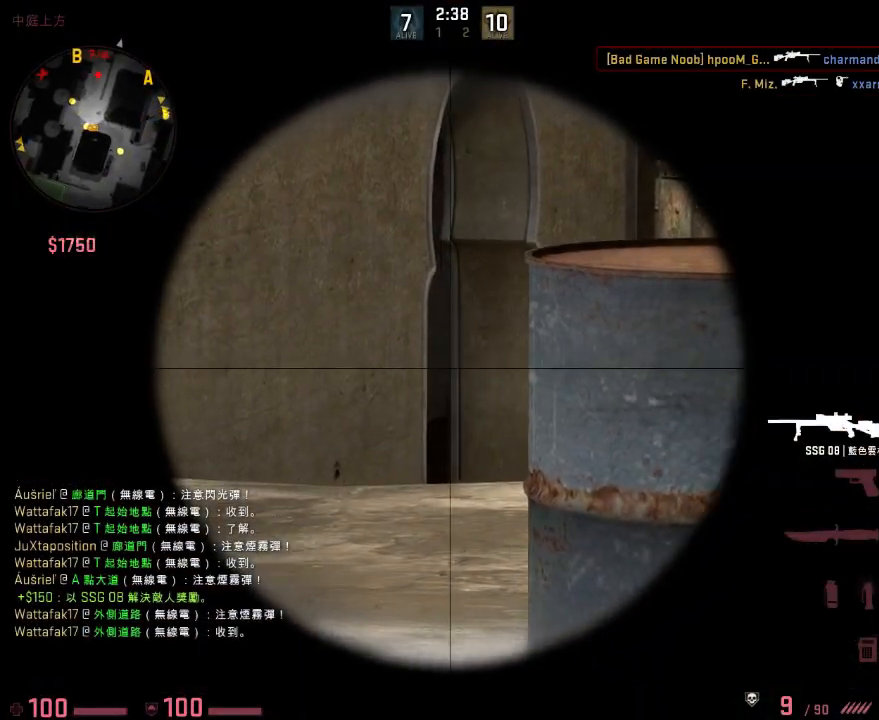
{"keys": [], "events": [[251, "a", "down"], [301, "a", "up"]]}
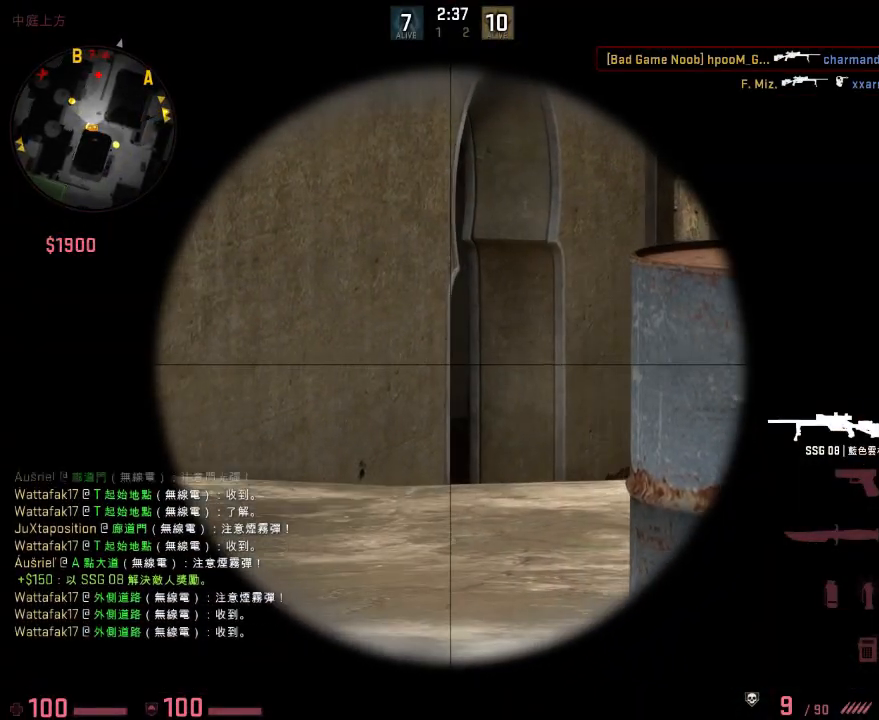
{"keys": [], "events": [[250, "d", "down"], [300, "d", "up"]]}